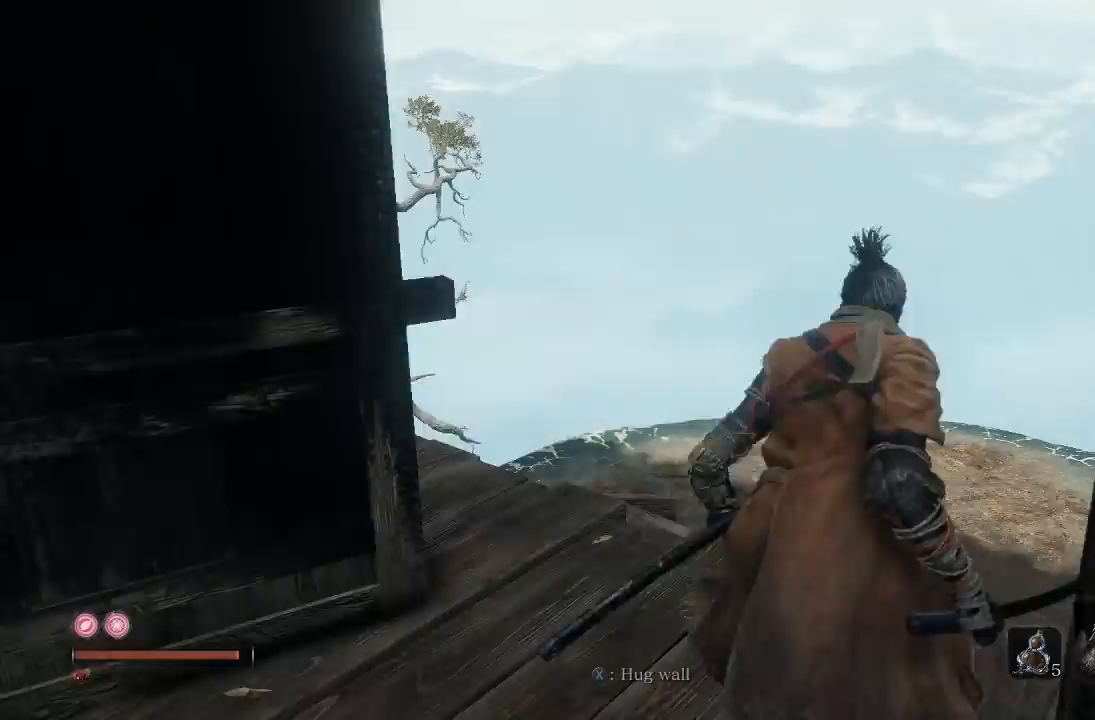
Gameplay with a controller (Xbox layout); each line is a JSON object with the inputs held at the frame after it. "button_events" lists button changes between this image and that frame as [ms after this image, input, new state], when the widget could be followed in between (sticks are given only as held states).
{"buttons": [], "left_stick": "center", "right_stick": "down-left", "button_events": []}
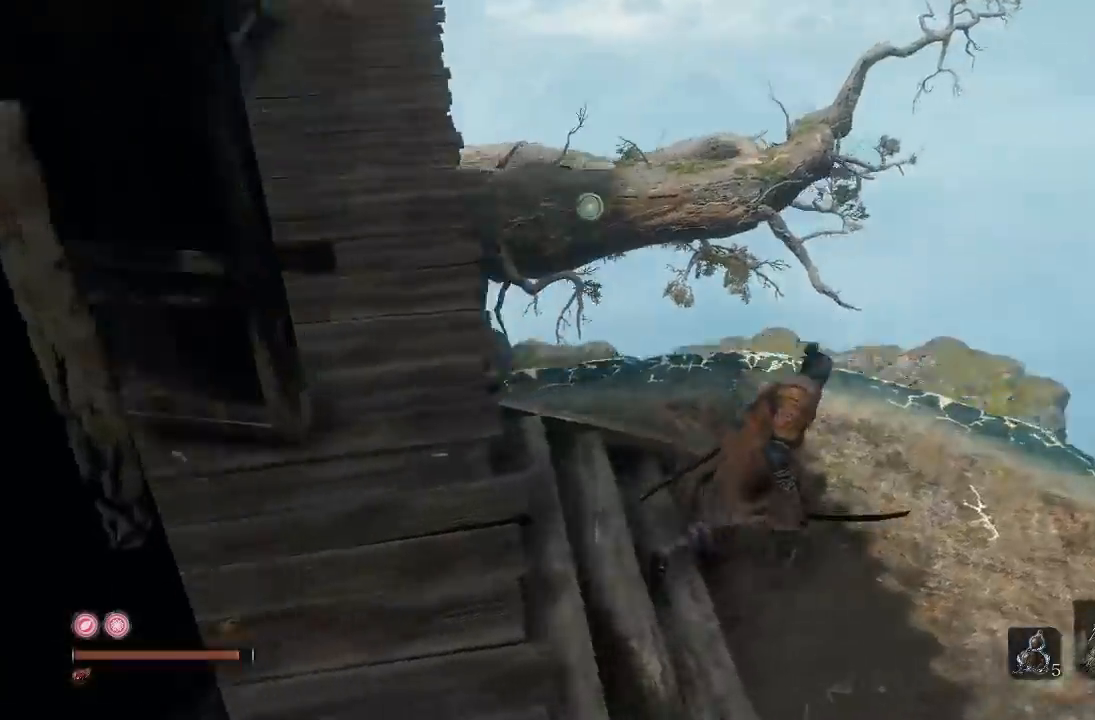
{"buttons": [], "left_stick": "up-right", "right_stick": "down-left", "button_events": []}
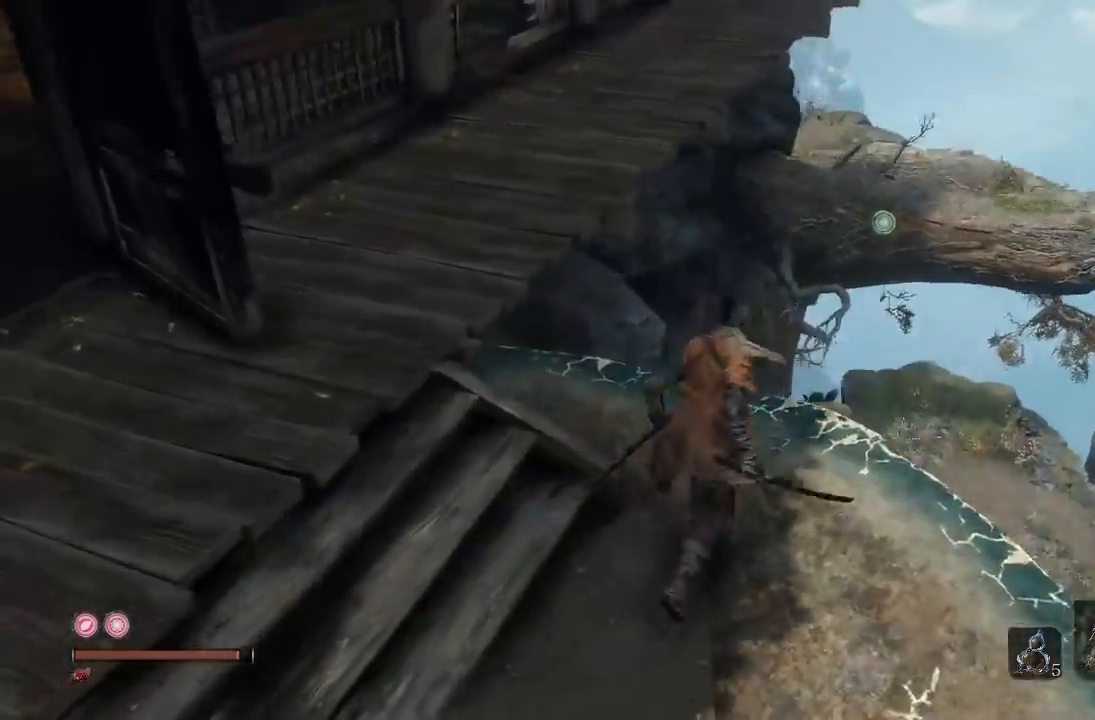
{"buttons": [], "left_stick": "down-right", "right_stick": "center", "button_events": []}
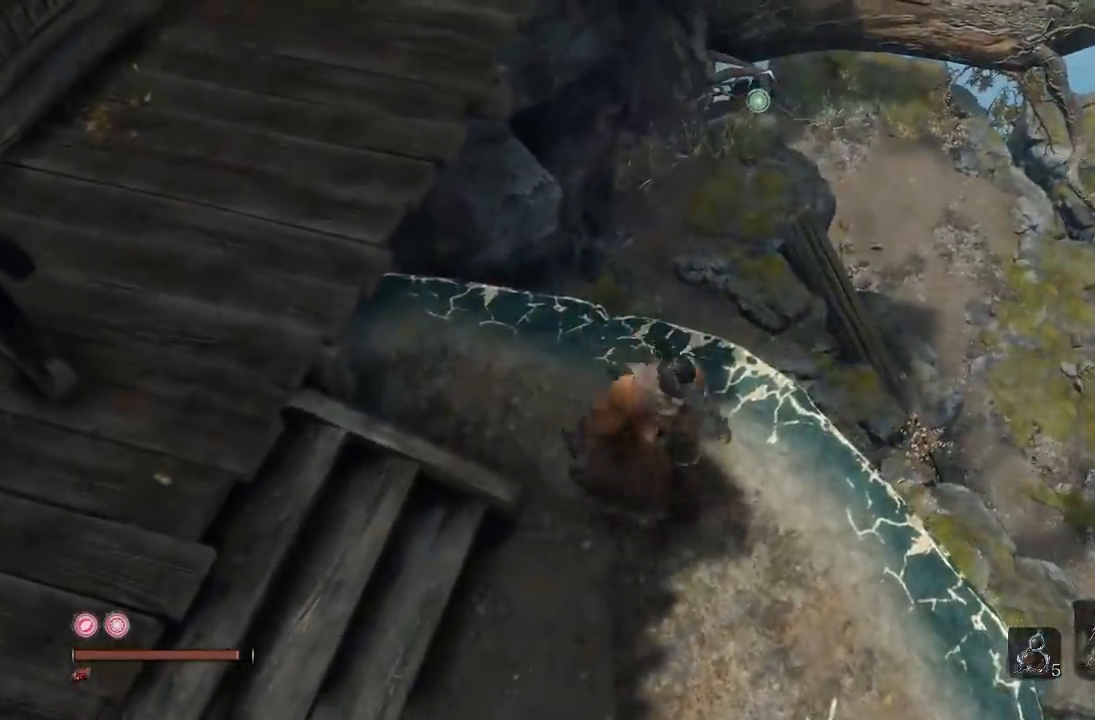
{"buttons": [], "left_stick": "center", "right_stick": "center", "button_events": []}
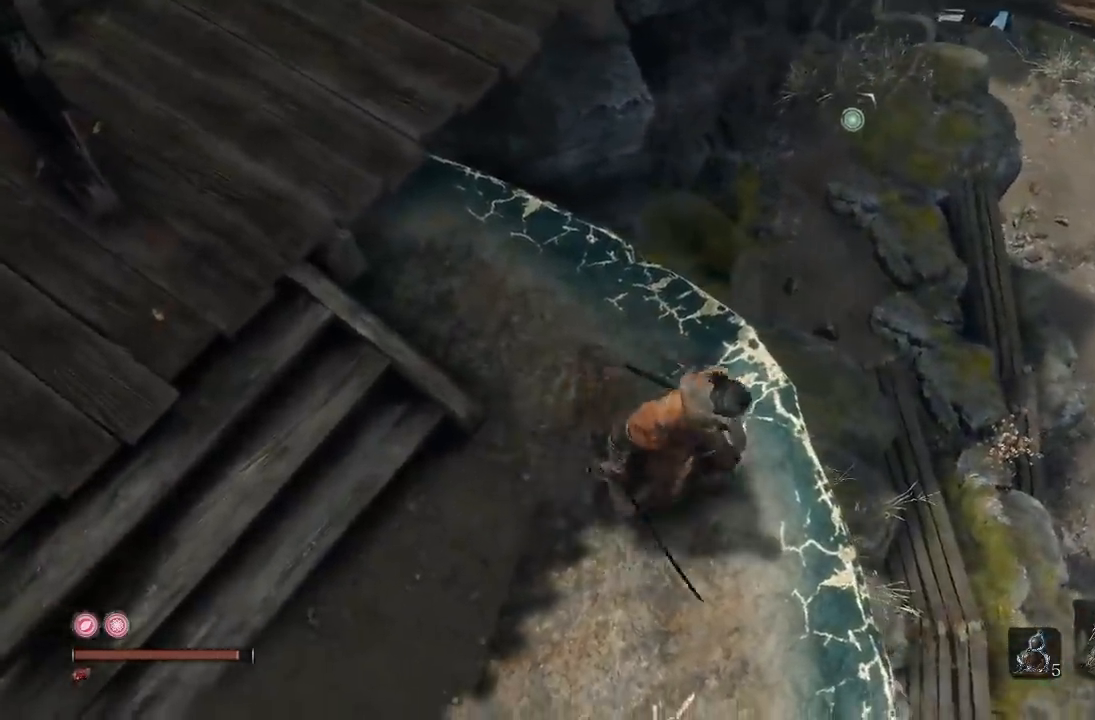
{"buttons": [], "left_stick": "center", "right_stick": "up", "button_events": []}
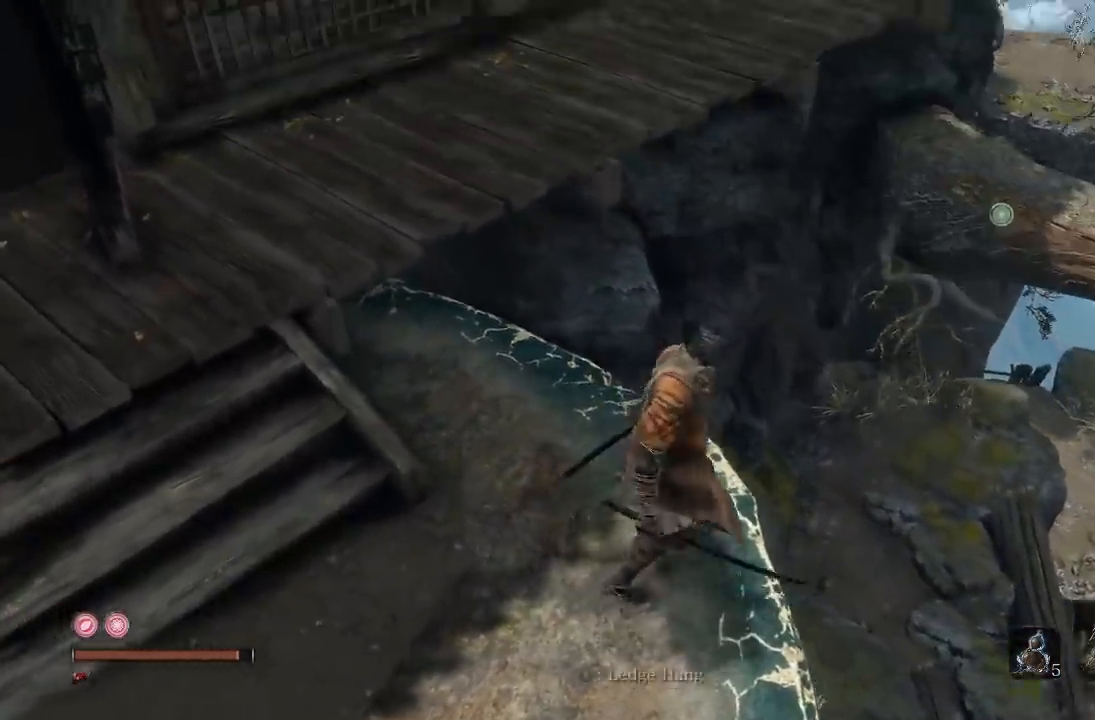
{"buttons": [], "left_stick": "center", "right_stick": "center", "button_events": []}
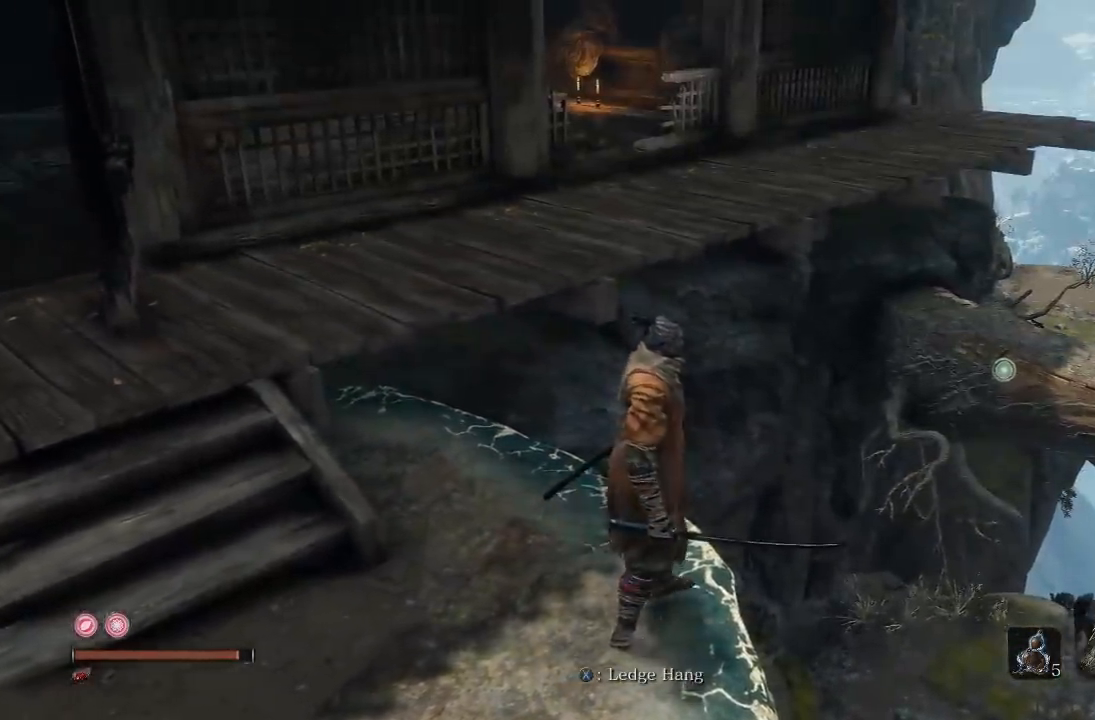
{"buttons": [], "left_stick": "up", "right_stick": "left", "button_events": [[100, "A", "down"], [317, "A", "up"]]}
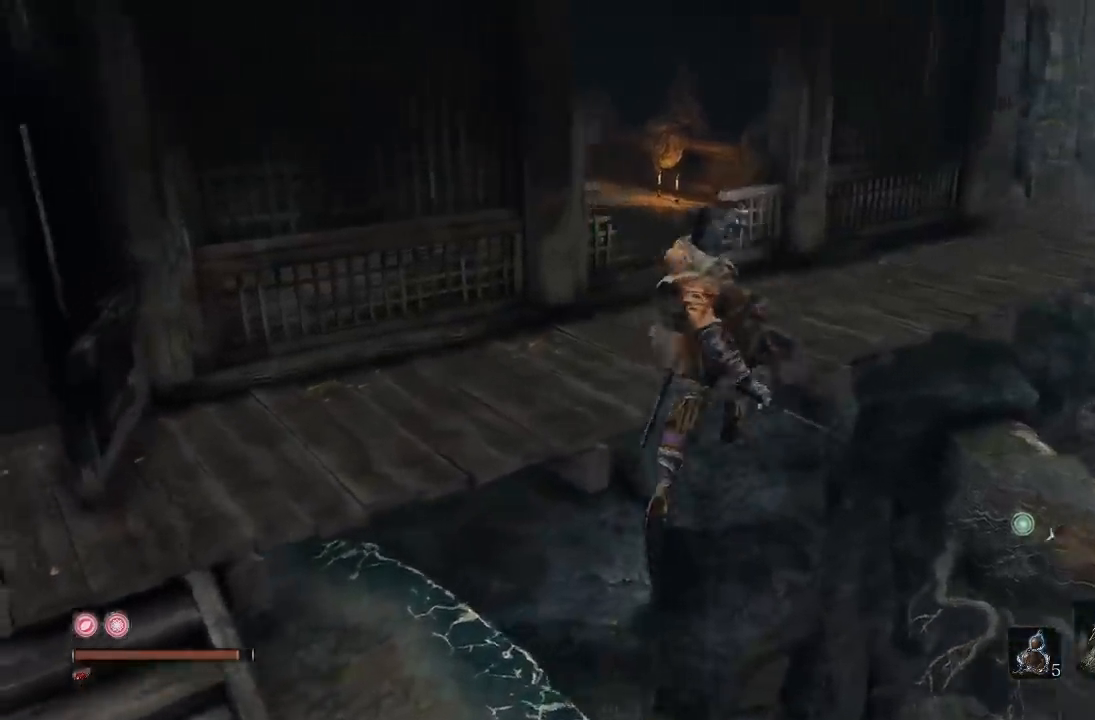
{"buttons": [], "left_stick": "up", "right_stick": "right", "button_events": []}
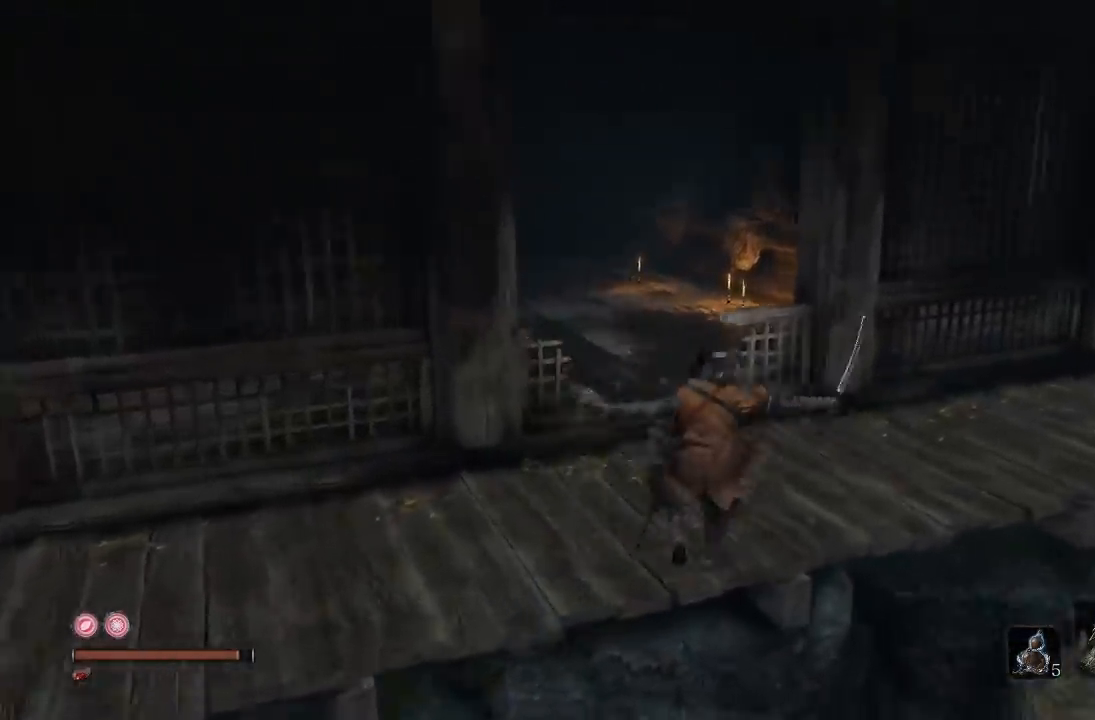
{"buttons": [], "left_stick": "up-right", "right_stick": "center", "button_events": []}
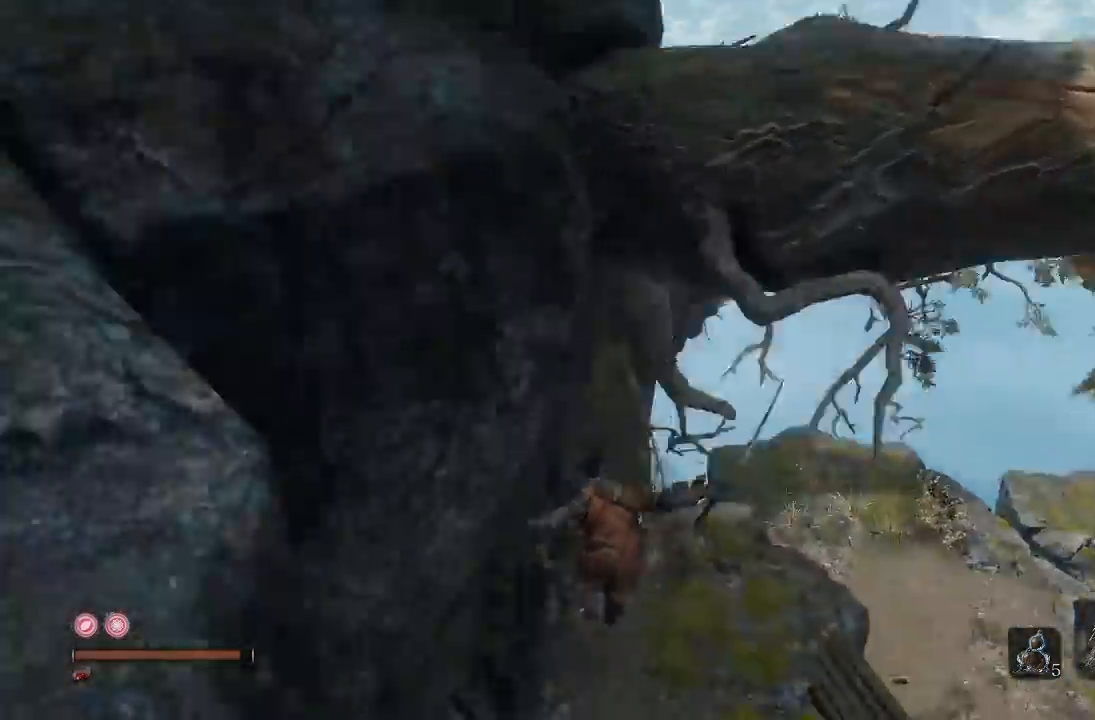
{"buttons": [], "left_stick": "right", "right_stick": "up-left", "button_events": []}
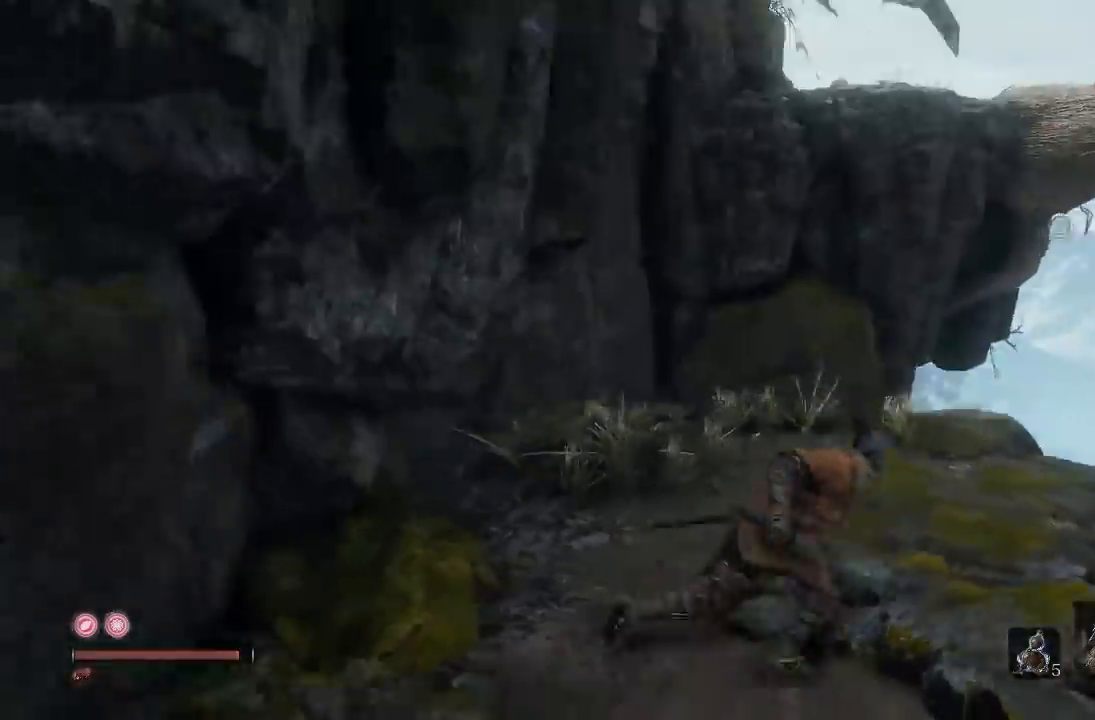
{"buttons": ["A"], "left_stick": "up-right", "right_stick": "center", "button_events": [[400, "A", "down"]]}
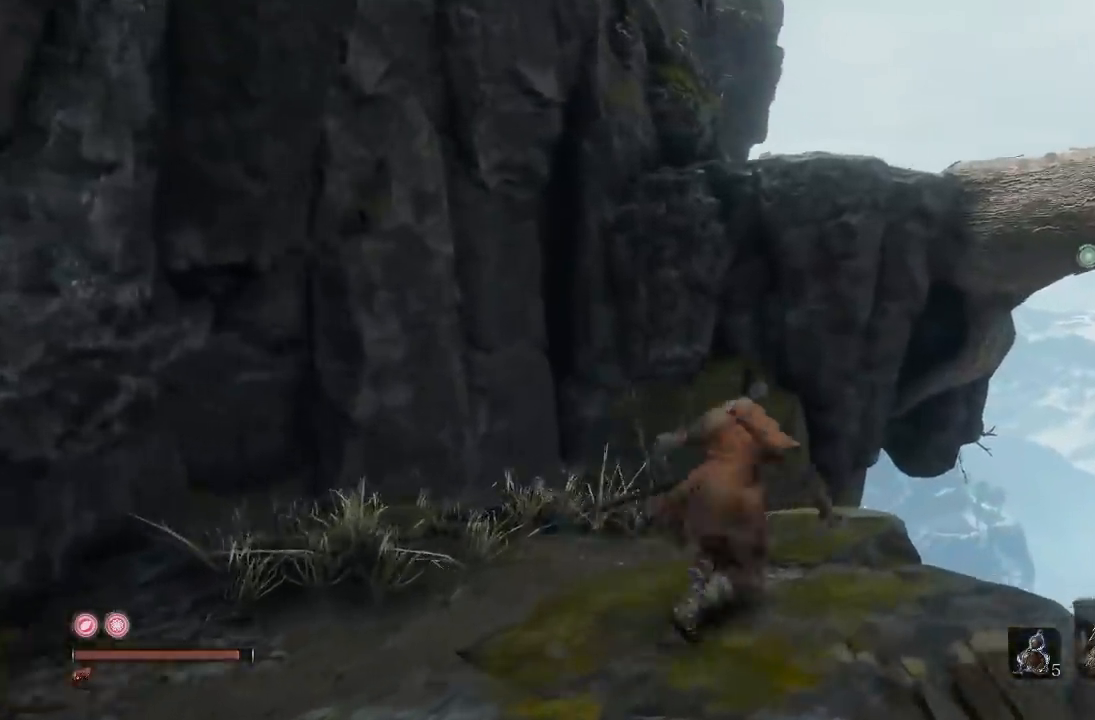
{"buttons": [], "left_stick": "up-right", "right_stick": "center"}
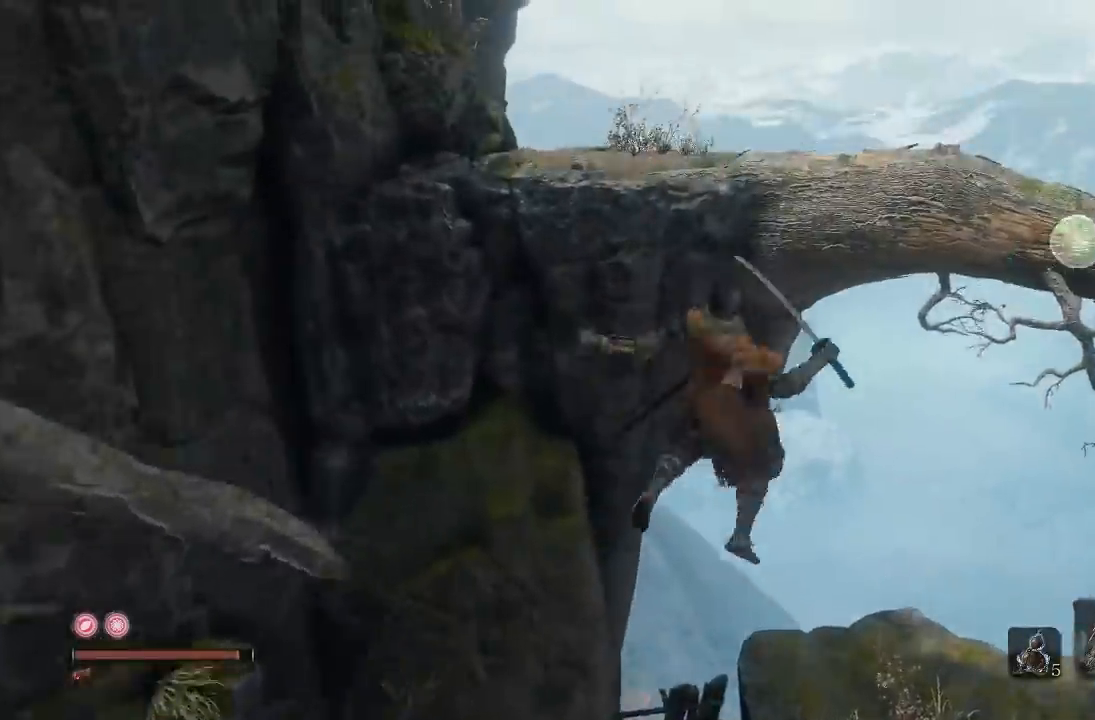
{"buttons": [], "left_stick": "up-right", "right_stick": "down-left", "button_events": []}
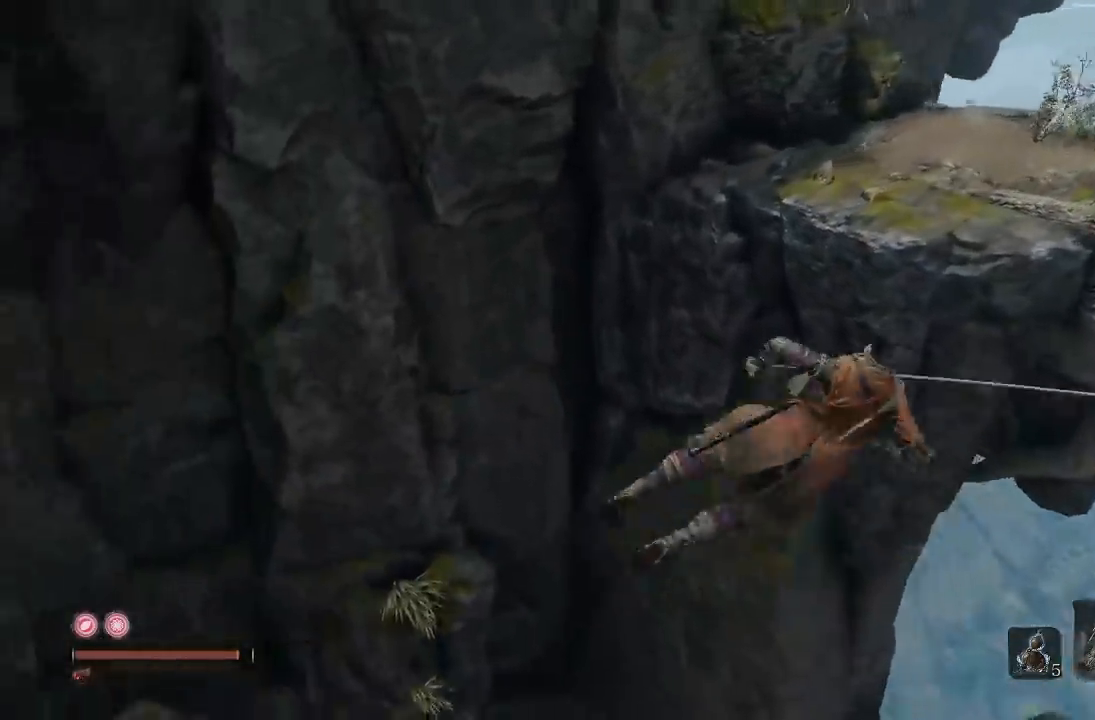
{"buttons": [], "left_stick": "center", "right_stick": "down-left", "button_events": []}
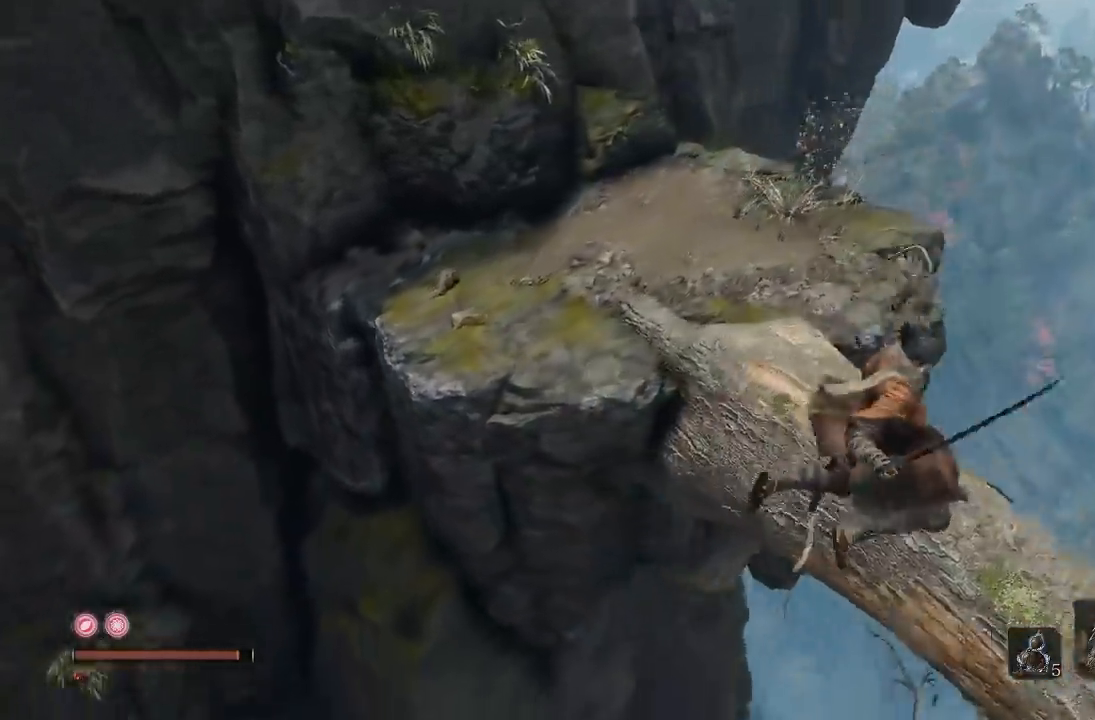
{"buttons": [], "left_stick": "center", "right_stick": "left", "button_events": []}
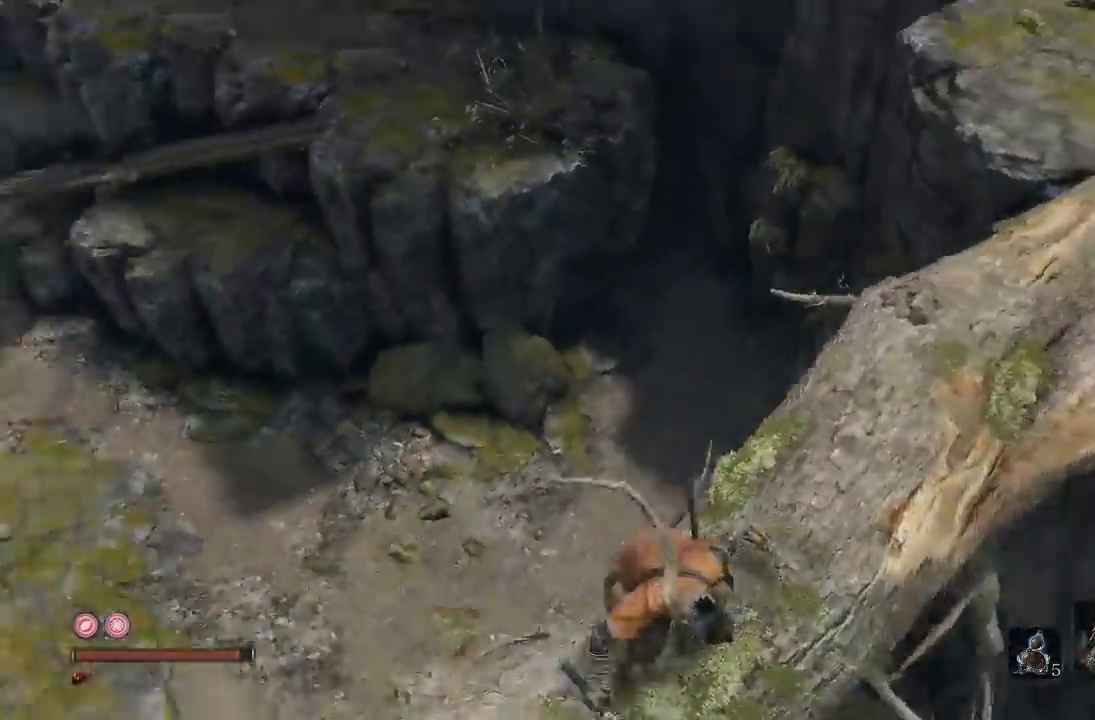
{"buttons": [], "left_stick": "center", "right_stick": "center", "button_events": []}
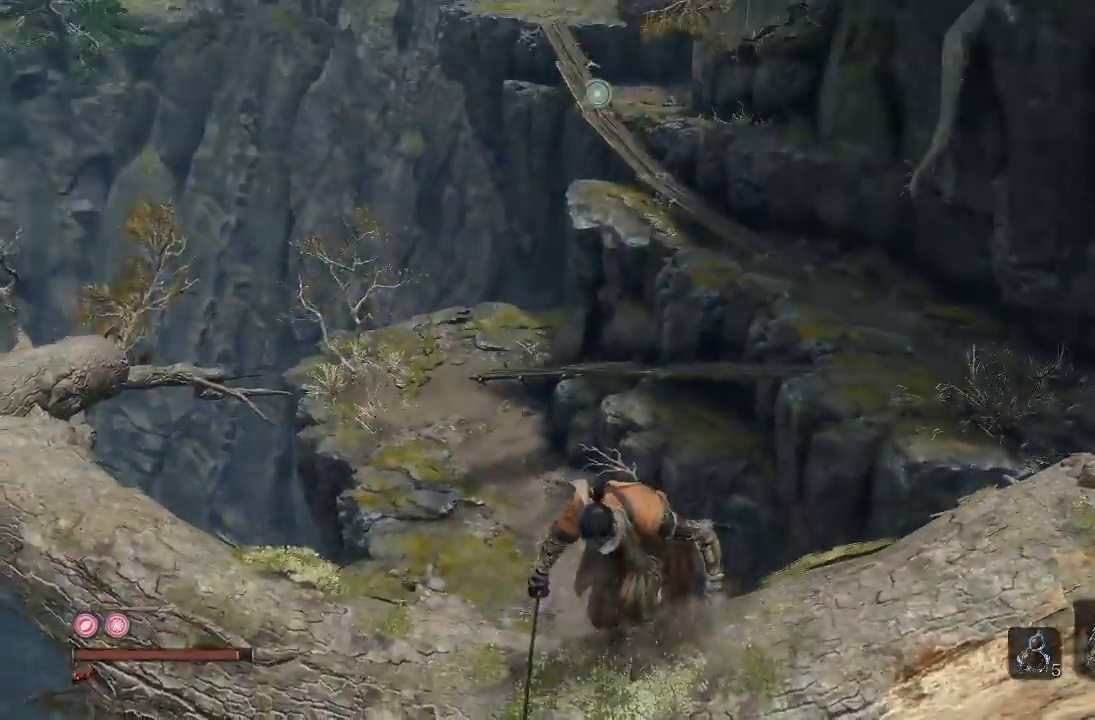
{"buttons": [], "left_stick": "up", "right_stick": "center", "button_events": []}
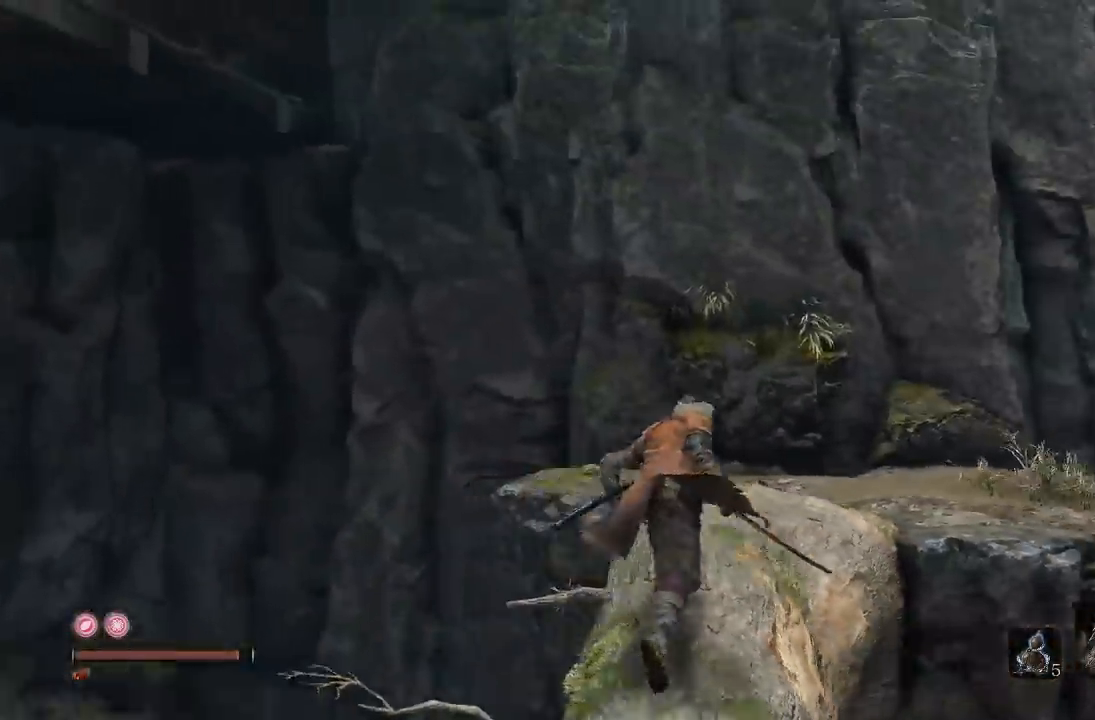
{"buttons": [], "left_stick": "up", "right_stick": "right", "button_events": []}
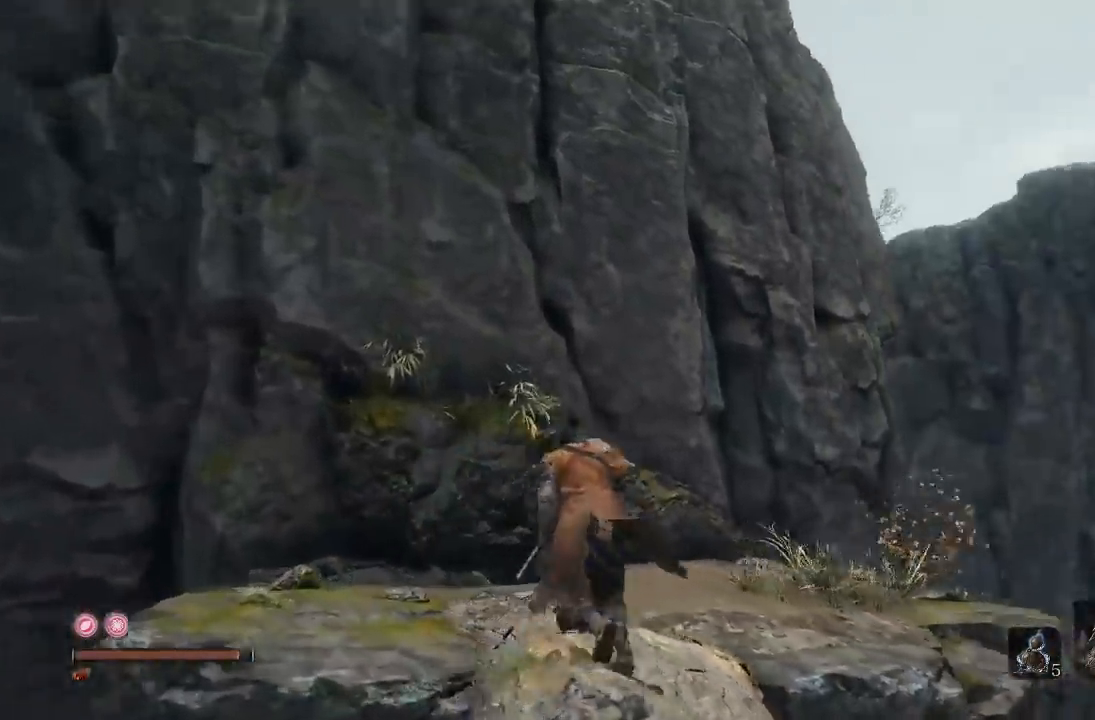
{"buttons": [], "left_stick": "up-right", "right_stick": "left", "button_events": []}
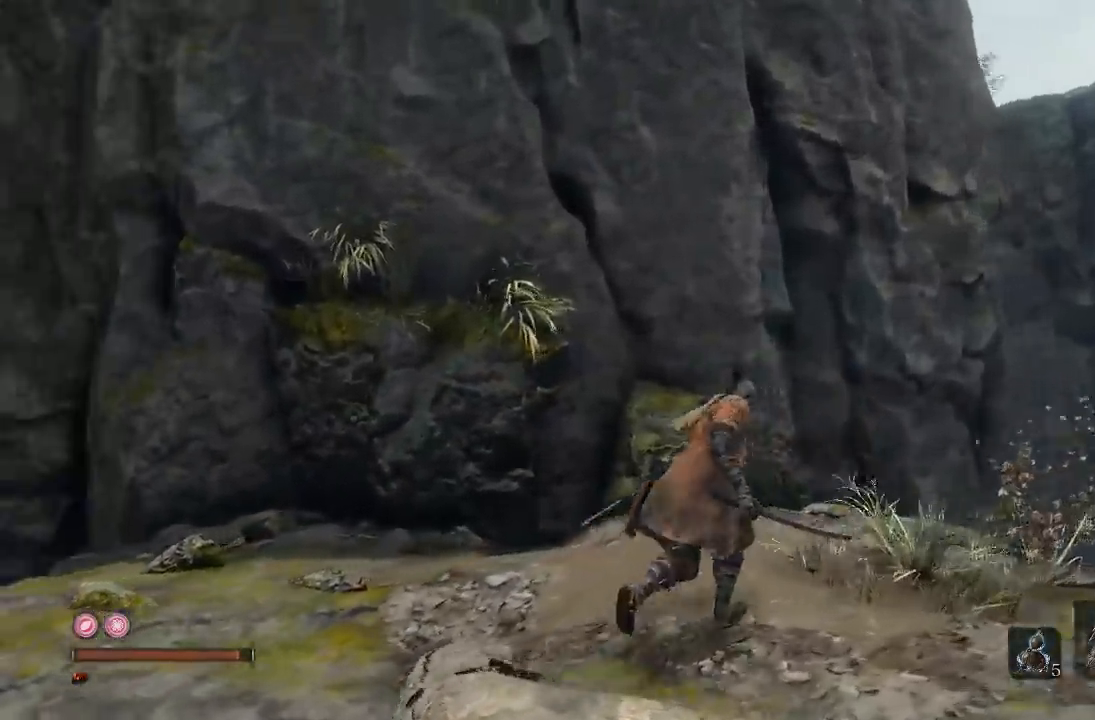
{"buttons": [], "left_stick": "up", "right_stick": "center", "button_events": []}
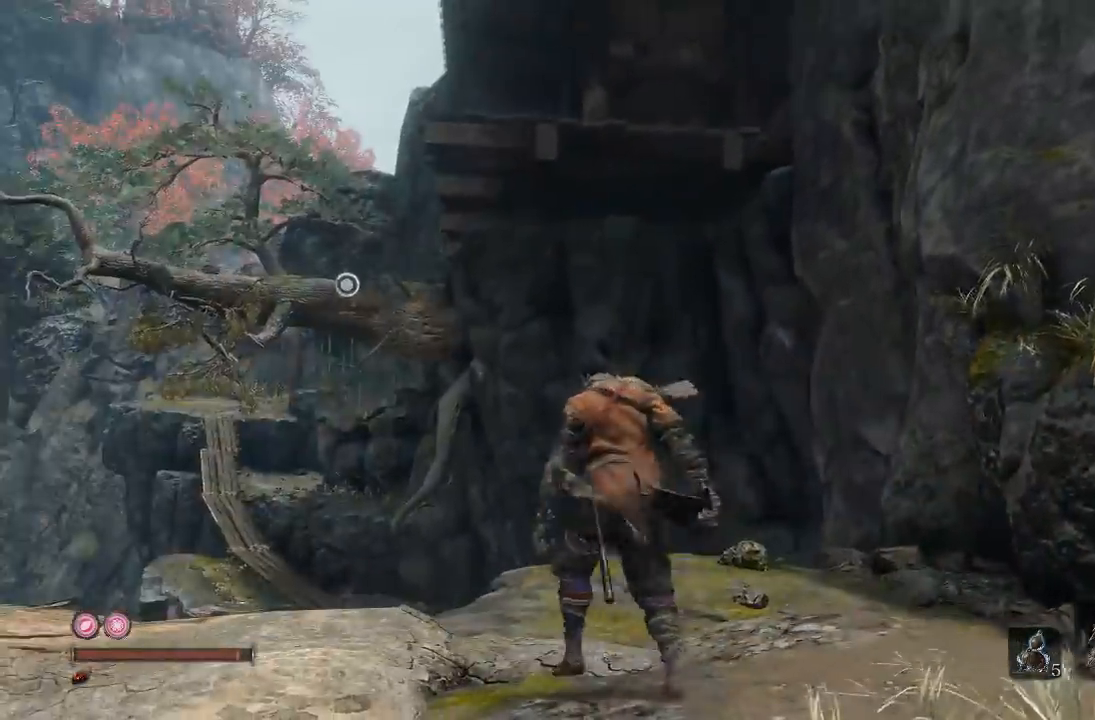
{"buttons": [], "left_stick": "left", "right_stick": "center", "button_events": []}
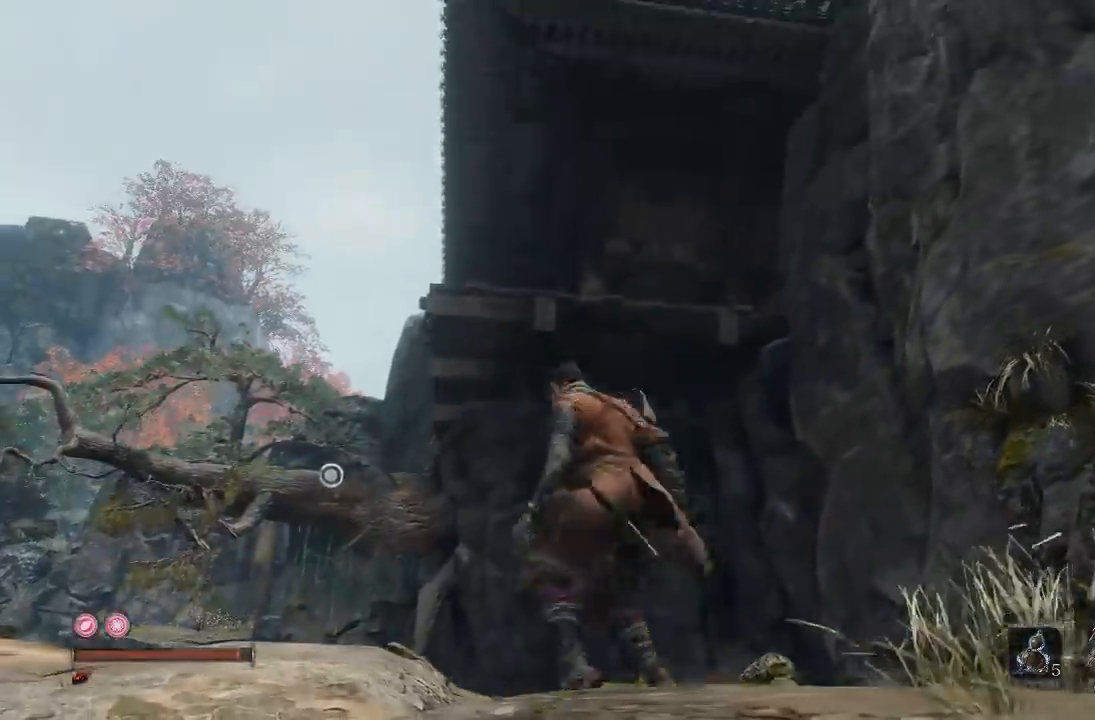
{"buttons": [], "left_stick": "up-right", "right_stick": "down-right", "button_events": []}
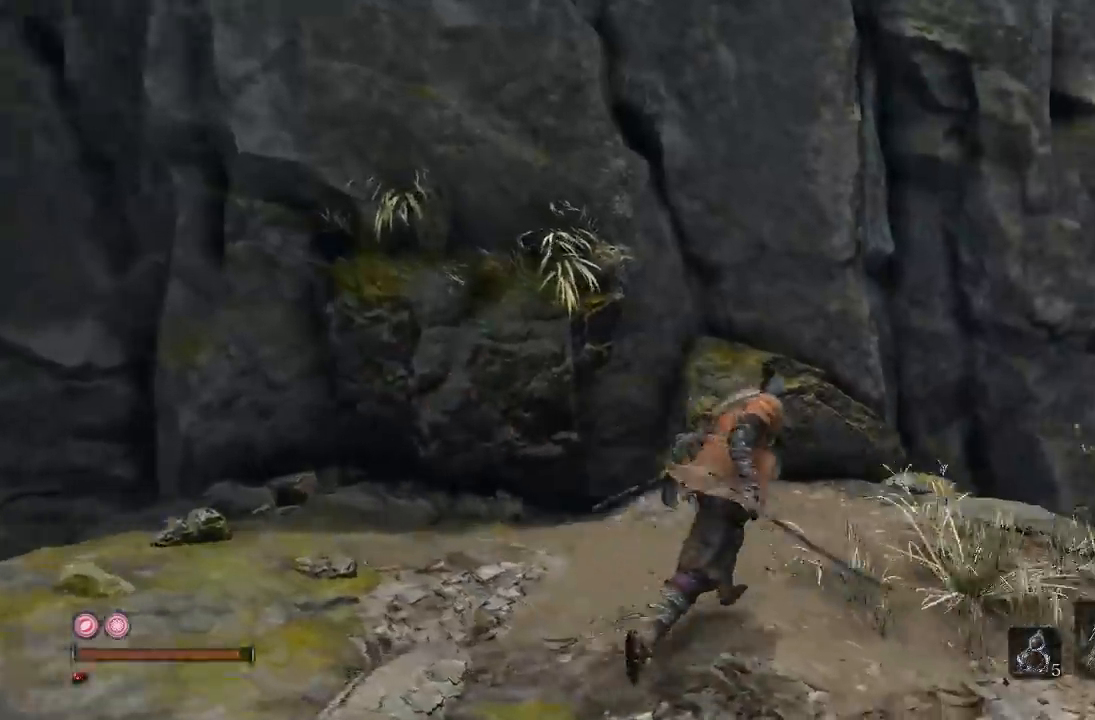
{"buttons": [], "left_stick": "up-right", "right_stick": "up", "button_events": []}
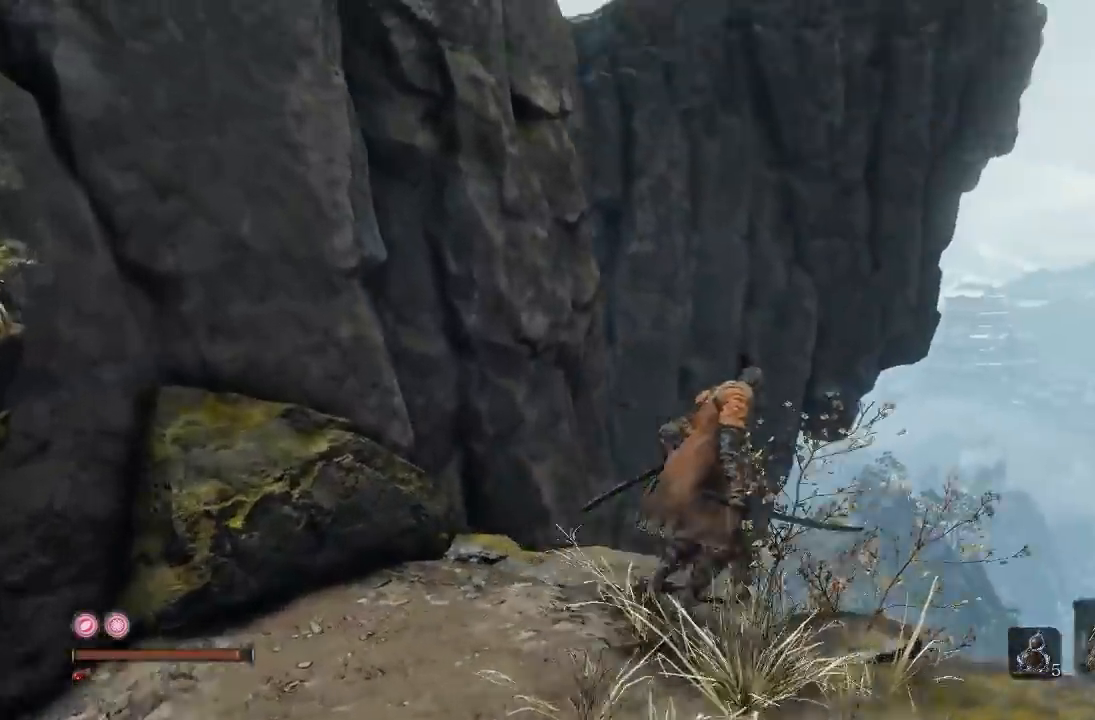
{"buttons": [], "left_stick": "down", "right_stick": "down", "button_events": []}
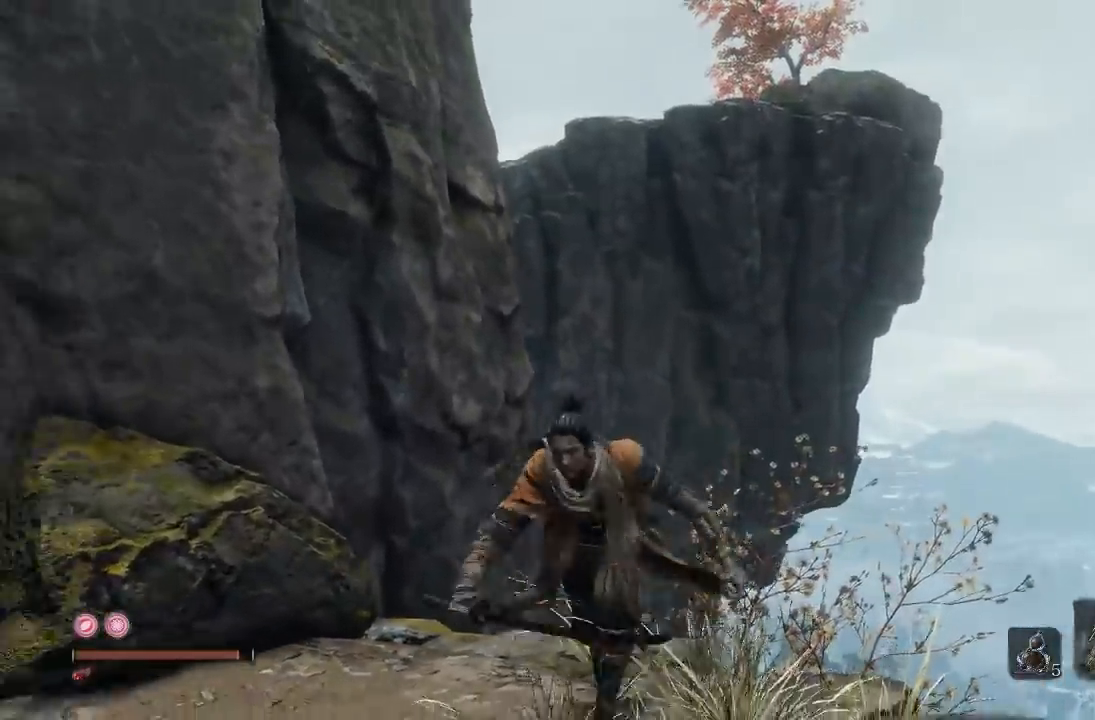
{"buttons": [], "left_stick": "up-right", "right_stick": "down-right", "button_events": []}
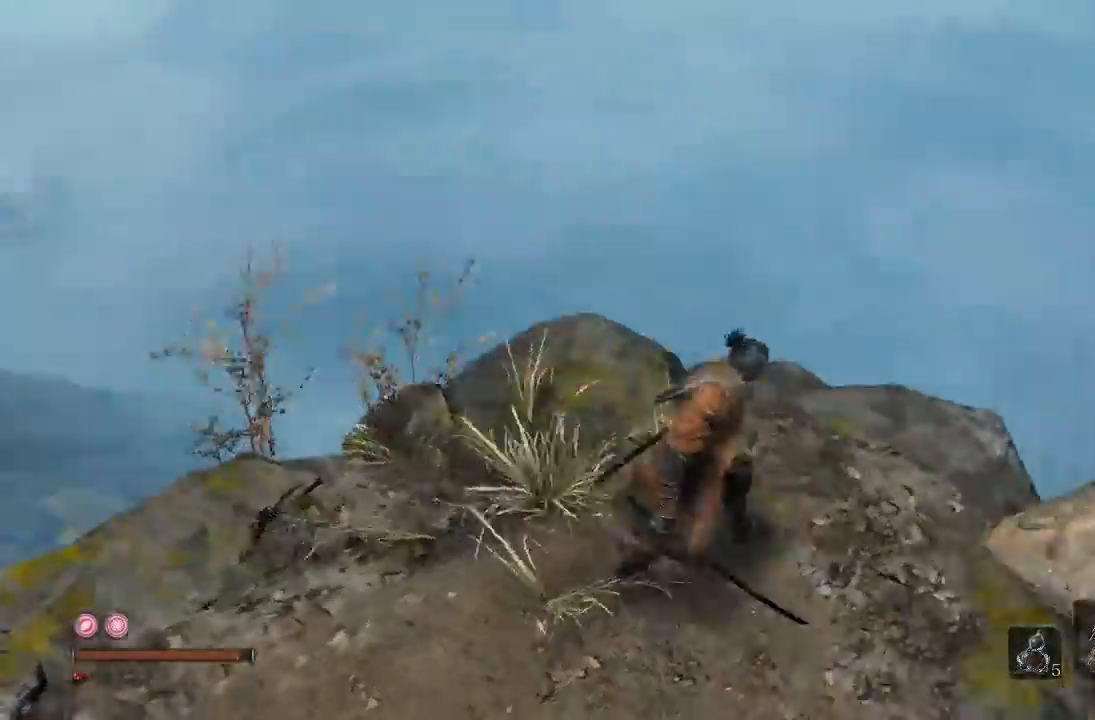
{"buttons": [], "left_stick": "up-right", "right_stick": "center", "button_events": []}